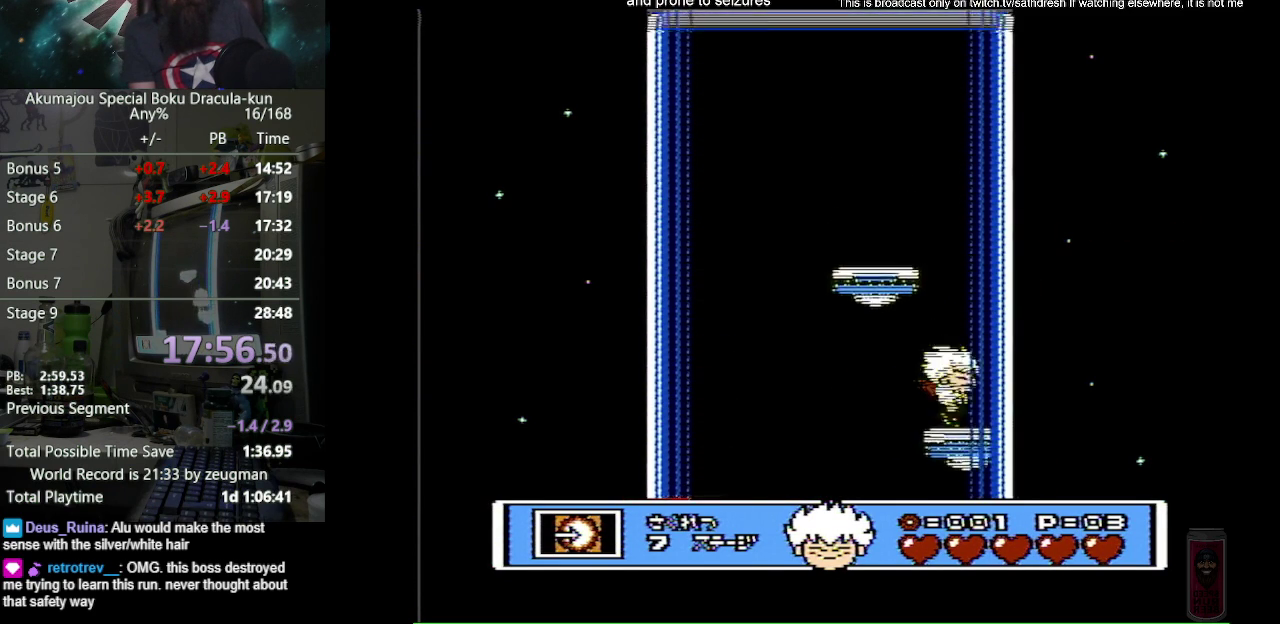
Gameplay with a controller (Nintendo layout); each line is a JSON object with the inputs held at the frame after it. "events" lists button and stick changes between this image and that frame as [ms after this image, input, new state], when the widget could be followed in between. Not read: L3 R3 SELECT.
{"buttons": ["A", "DPAD_LEFT"], "events": [[133, "A", "down"], [167, "DPAD_RIGHT", "up"], [383, "DPAD_LEFT", "down"]]}
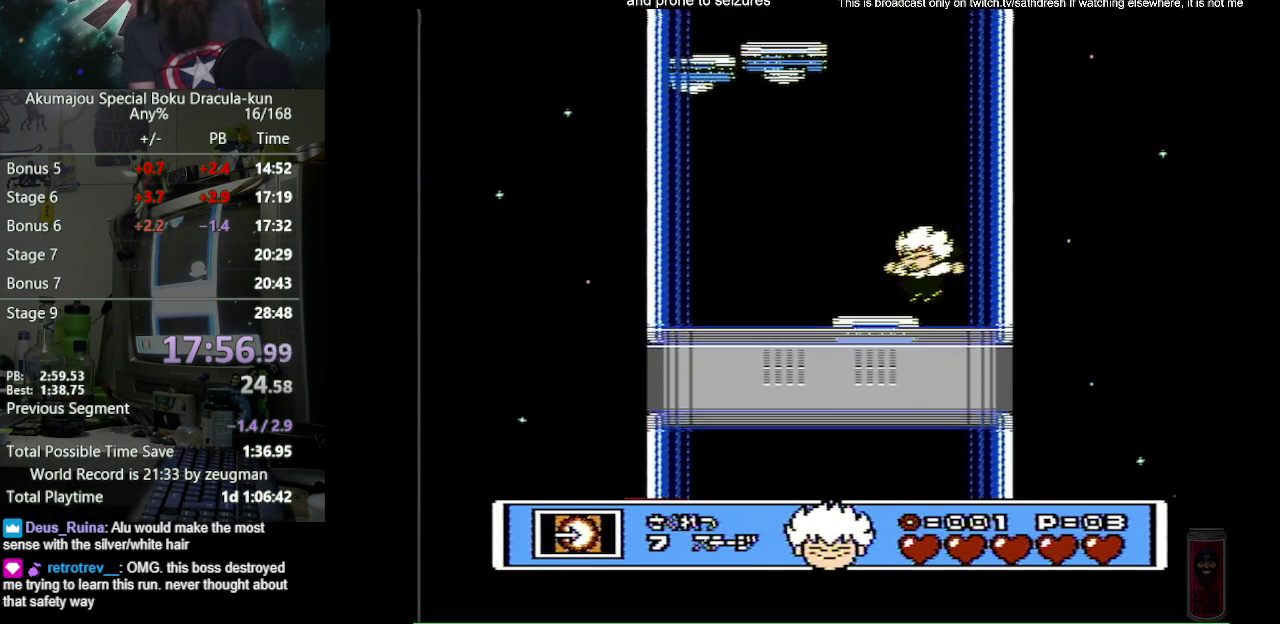
{"buttons": [], "events": [[167, "A", "up"], [333, "DPAD_LEFT", "up"]]}
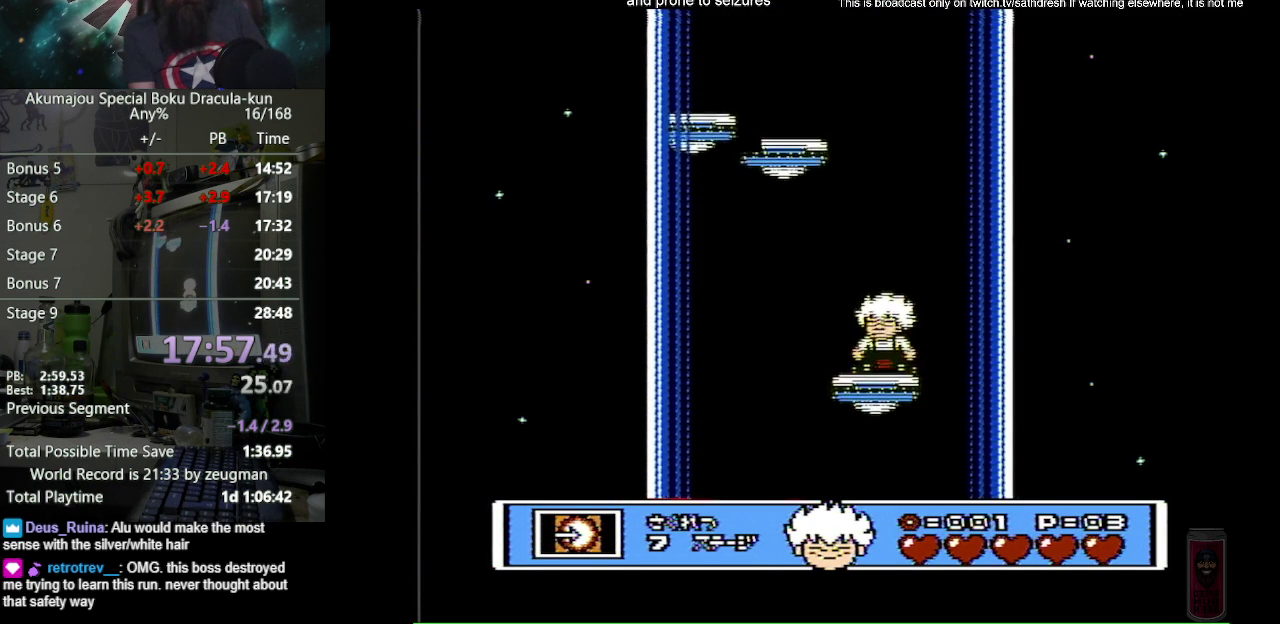
{"buttons": [], "events": []}
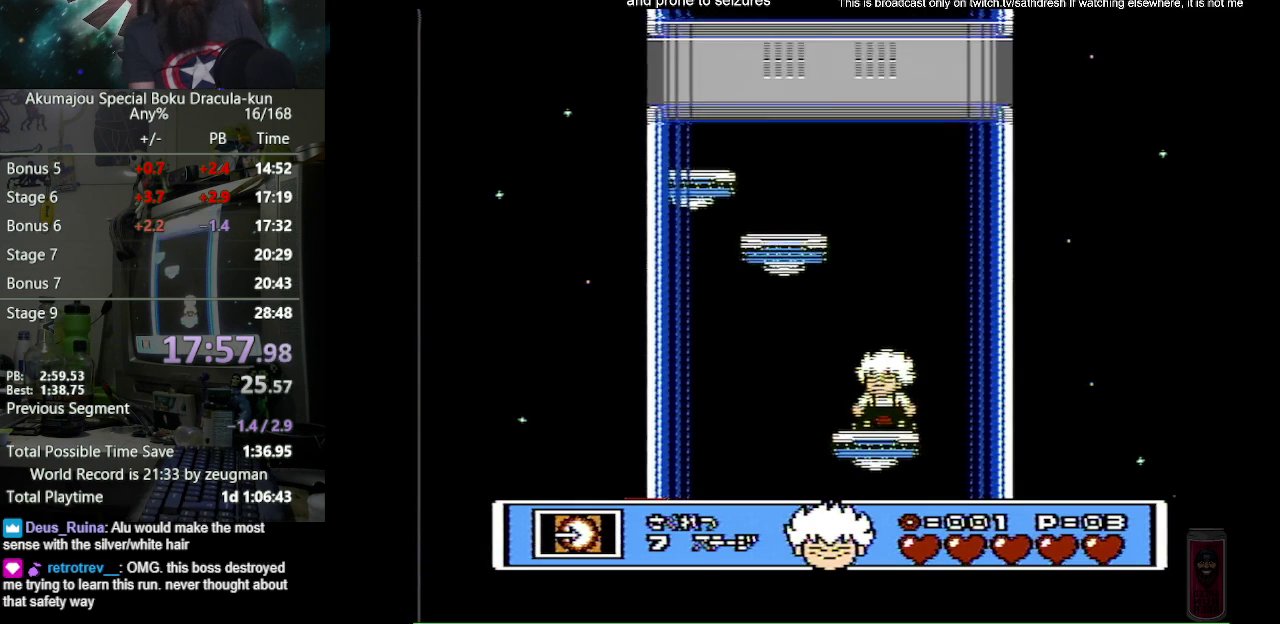
{"buttons": ["A", "DPAD_LEFT"], "events": [[350, "A", "down"], [383, "DPAD_LEFT", "down"]]}
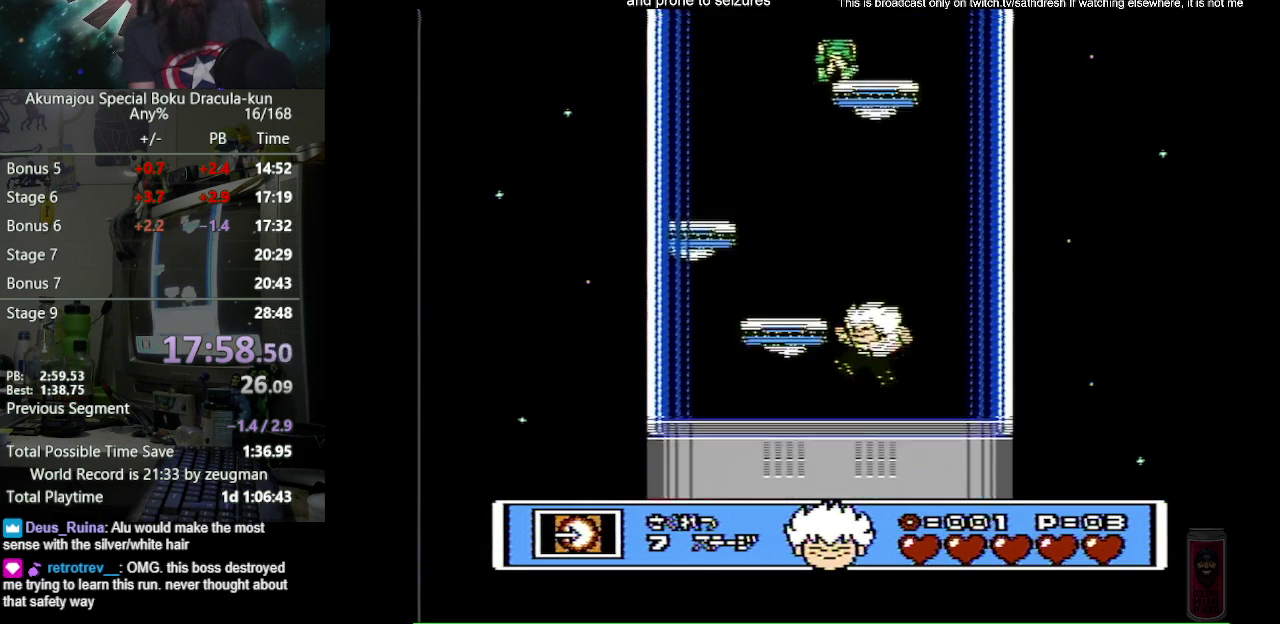
{"buttons": ["DPAD_LEFT"], "events": [[367, "A", "up"]]}
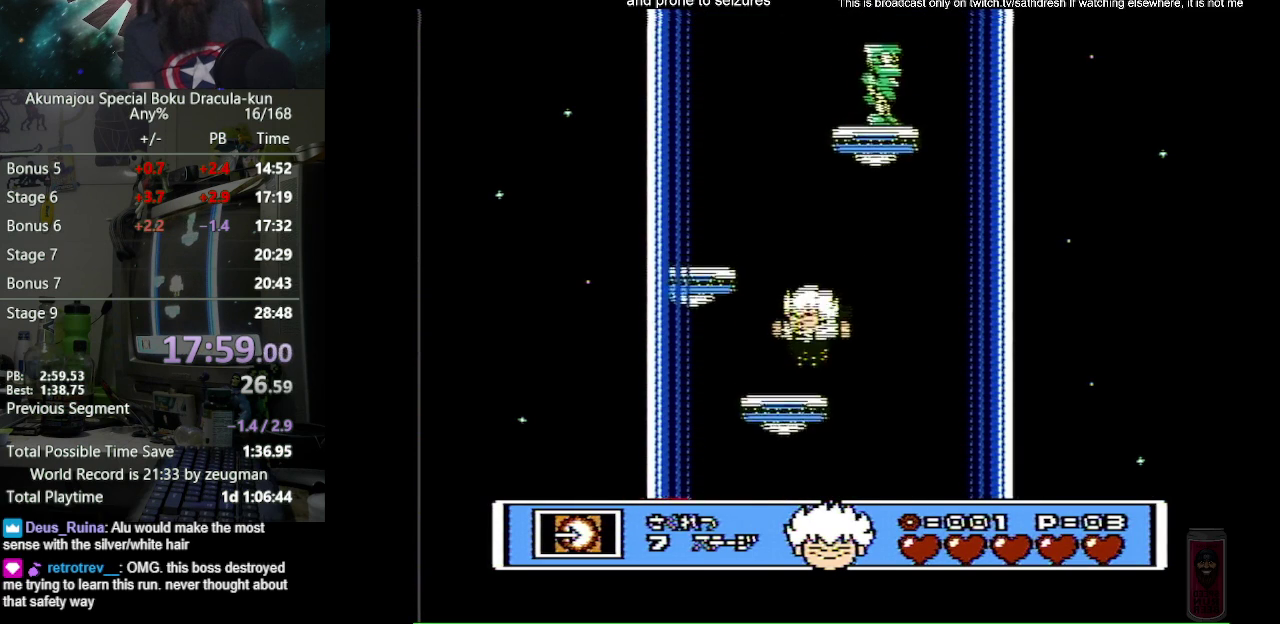
{"buttons": ["A", "DPAD_LEFT"], "events": [[33, "DPAD_LEFT", "up"], [267, "DPAD_LEFT", "down"], [350, "A", "down"]]}
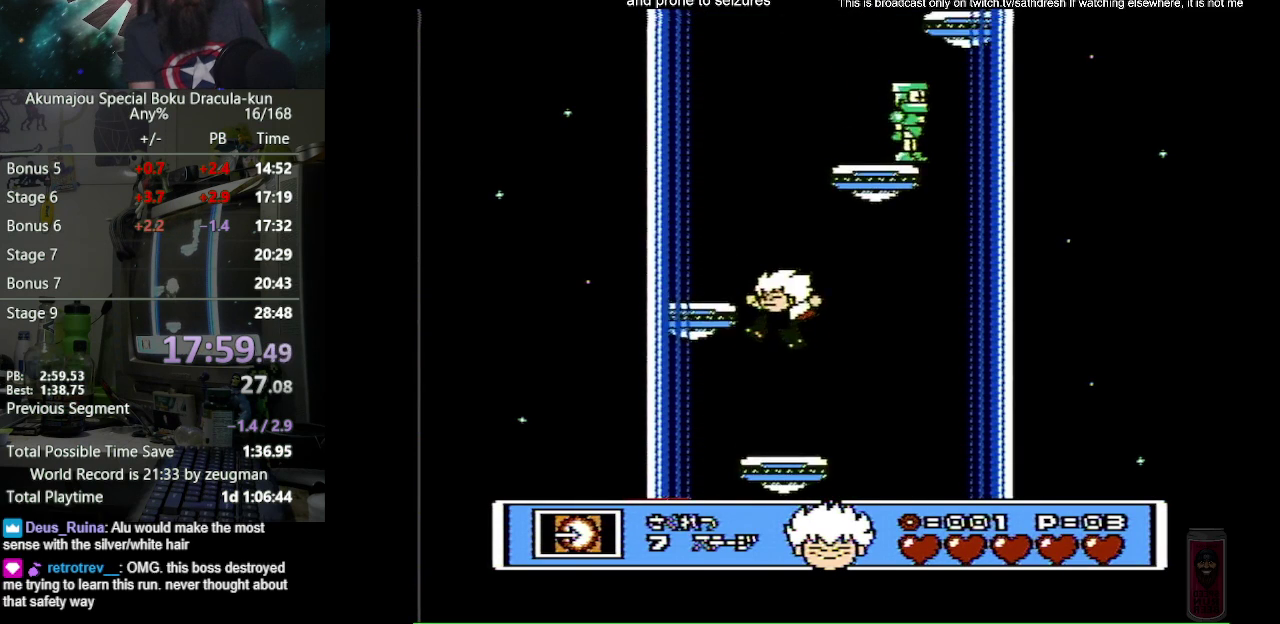
{"buttons": ["DPAD_LEFT"], "events": [[350, "A", "up"]]}
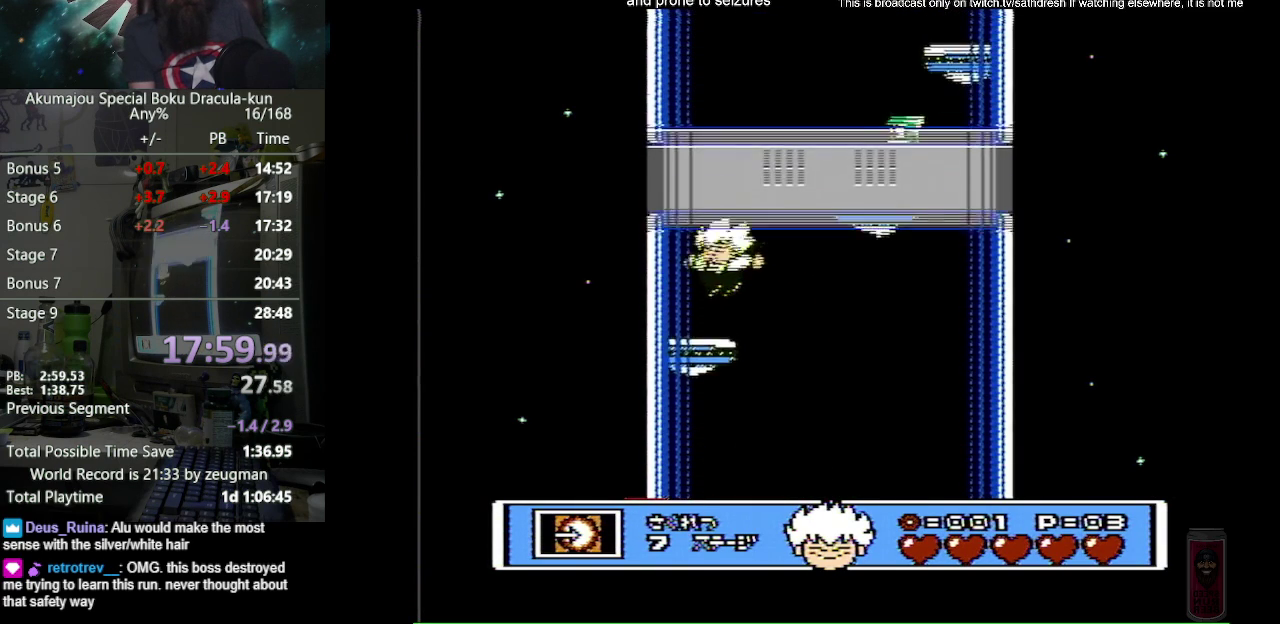
{"buttons": ["A"], "events": [[167, "DPAD_LEFT", "up"], [300, "DPAD_RIGHT", "down"], [383, "A", "down"], [417, "DPAD_RIGHT", "up"]]}
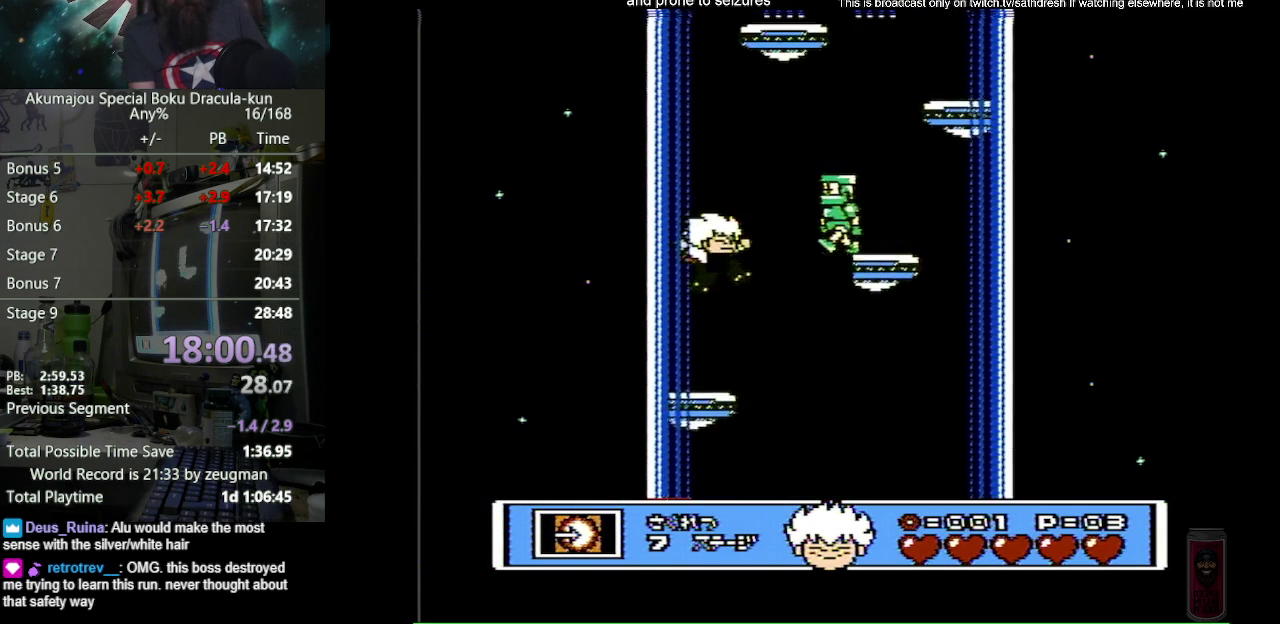
{"buttons": [], "events": [[167, "B", "down"], [233, "A", "up"], [333, "B", "up"]]}
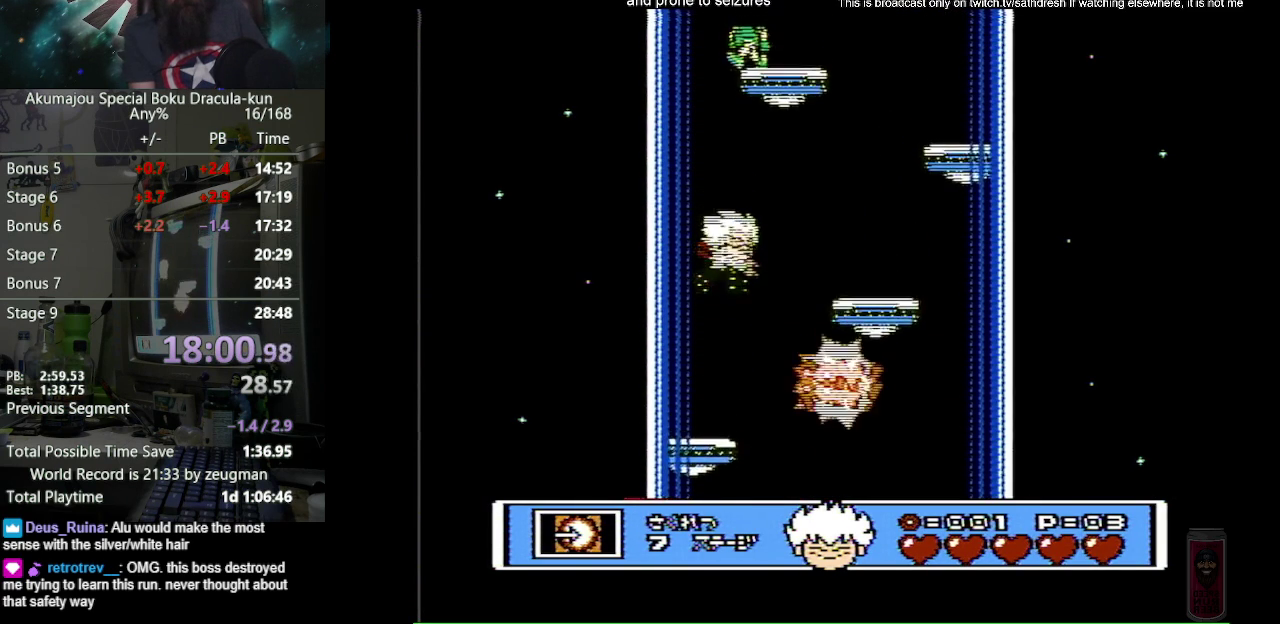
{"buttons": ["DPAD_RIGHT"], "events": [[400, "DPAD_RIGHT", "down"]]}
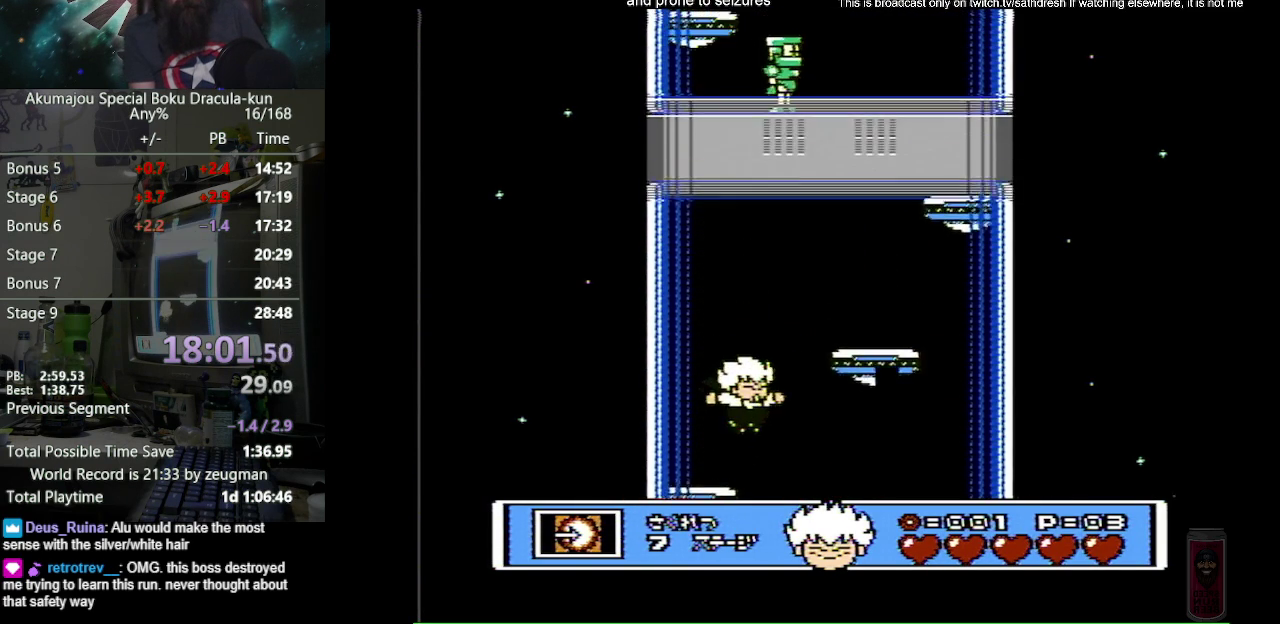
{"buttons": ["A", "DPAD_RIGHT"], "events": [[50, "A", "down"]]}
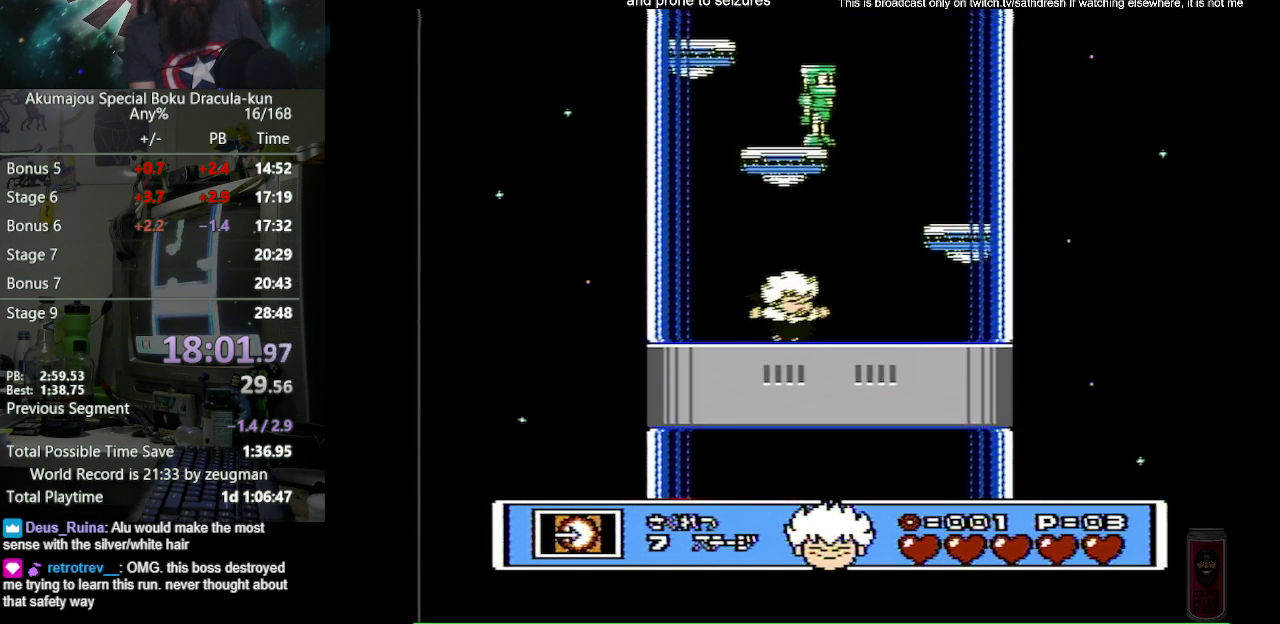
{"buttons": ["DPAD_RIGHT"], "events": [[200, "A", "up"]]}
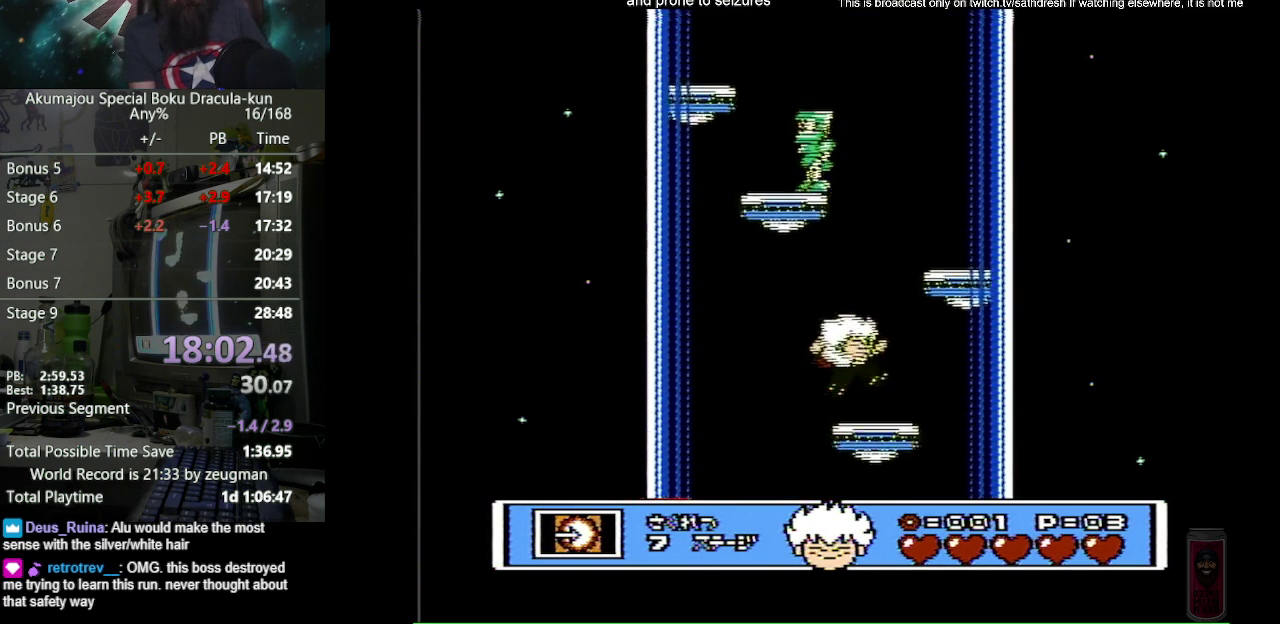
{"buttons": ["A", "DPAD_RIGHT"], "events": [[67, "A", "down"]]}
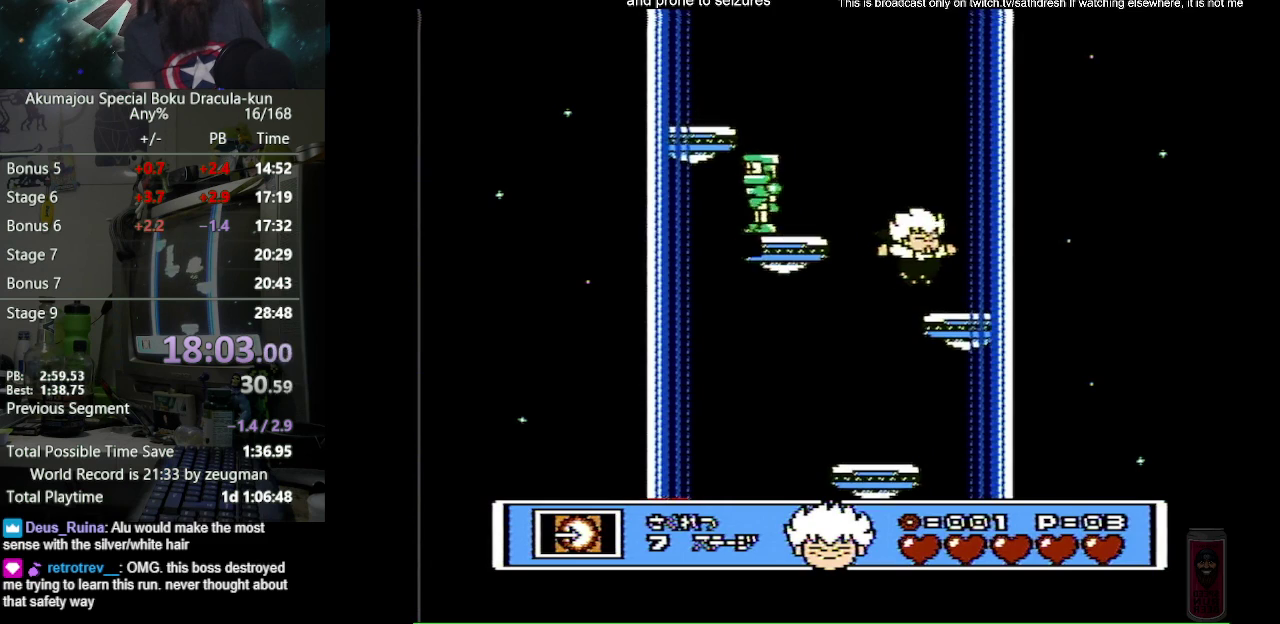
{"buttons": ["A", "DPAD_LEFT"], "events": [[50, "A", "up"], [217, "DPAD_RIGHT", "up"], [317, "DPAD_LEFT", "down"], [467, "A", "down"]]}
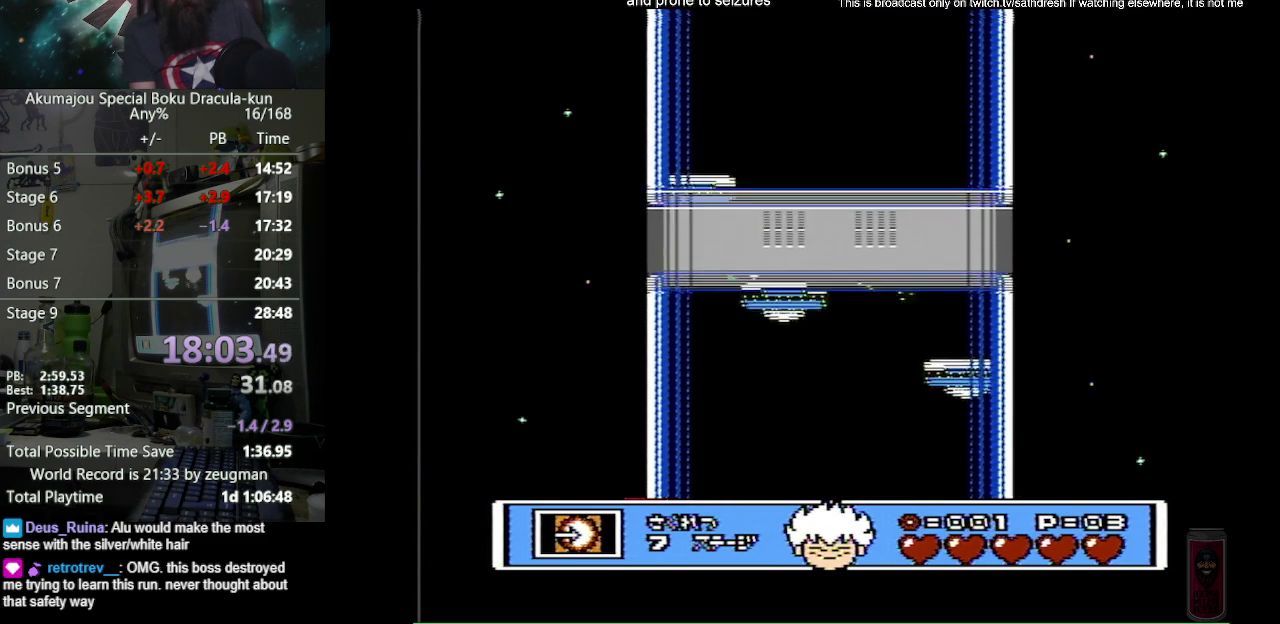
{"buttons": ["DPAD_LEFT"], "events": [[83, "B", "down"], [250, "A", "up"], [300, "B", "up"]]}
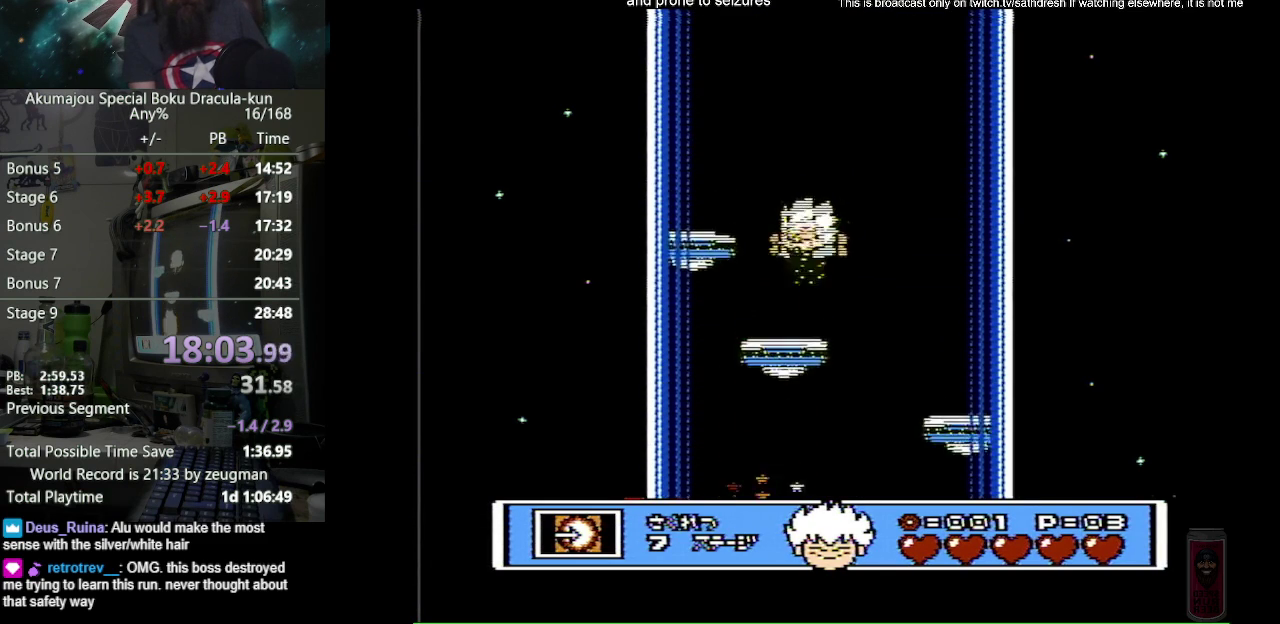
{"buttons": ["A", "DPAD_LEFT"], "events": [[83, "DPAD_LEFT", "up"], [217, "DPAD_LEFT", "down"], [317, "A", "down"]]}
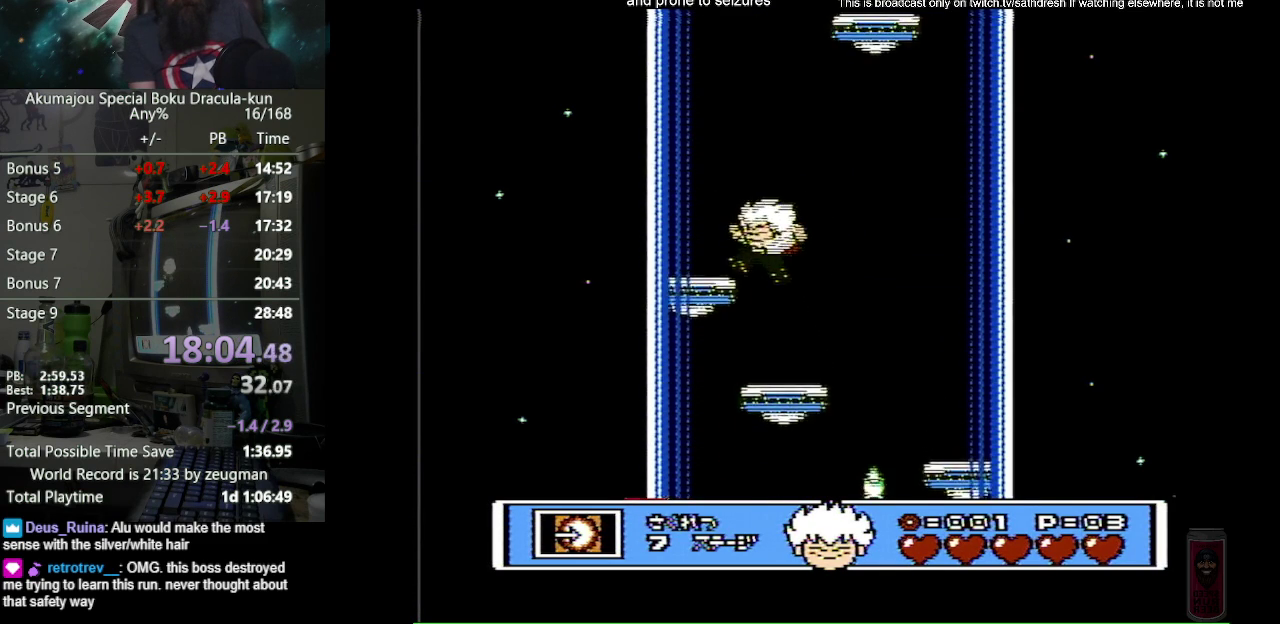
{"buttons": ["DPAD_LEFT"], "events": [[233, "A", "up"]]}
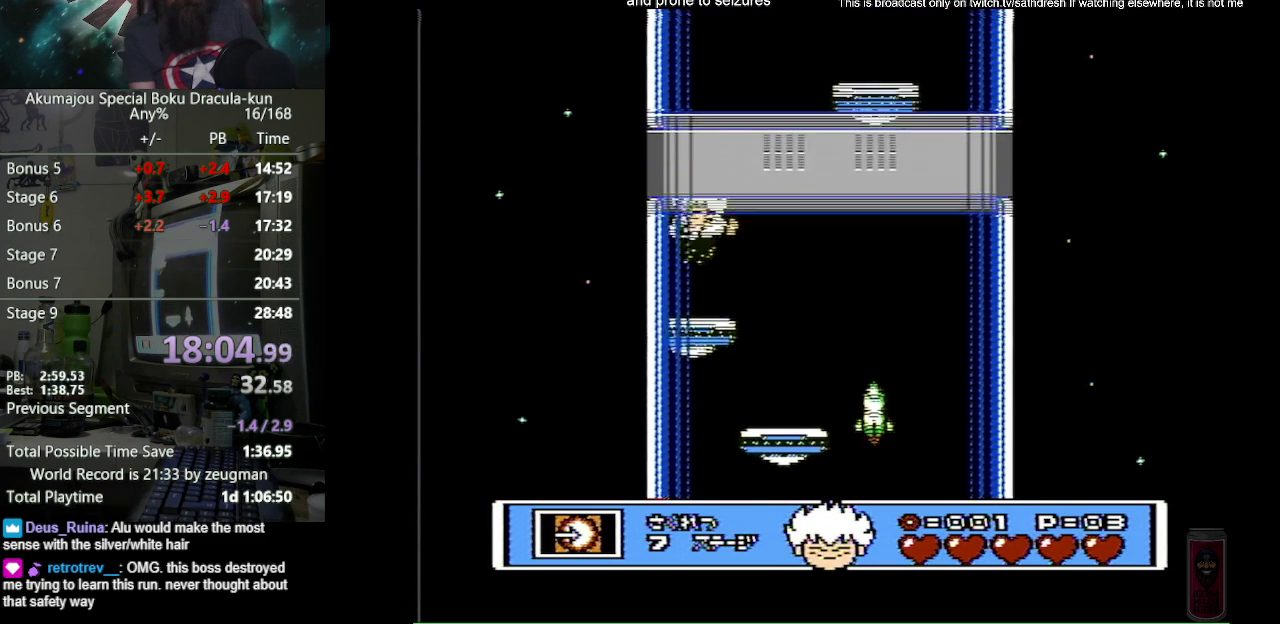
{"buttons": [], "events": [[67, "DPAD_LEFT", "up"], [167, "DPAD_RIGHT", "down"], [333, "DPAD_RIGHT", "up"]]}
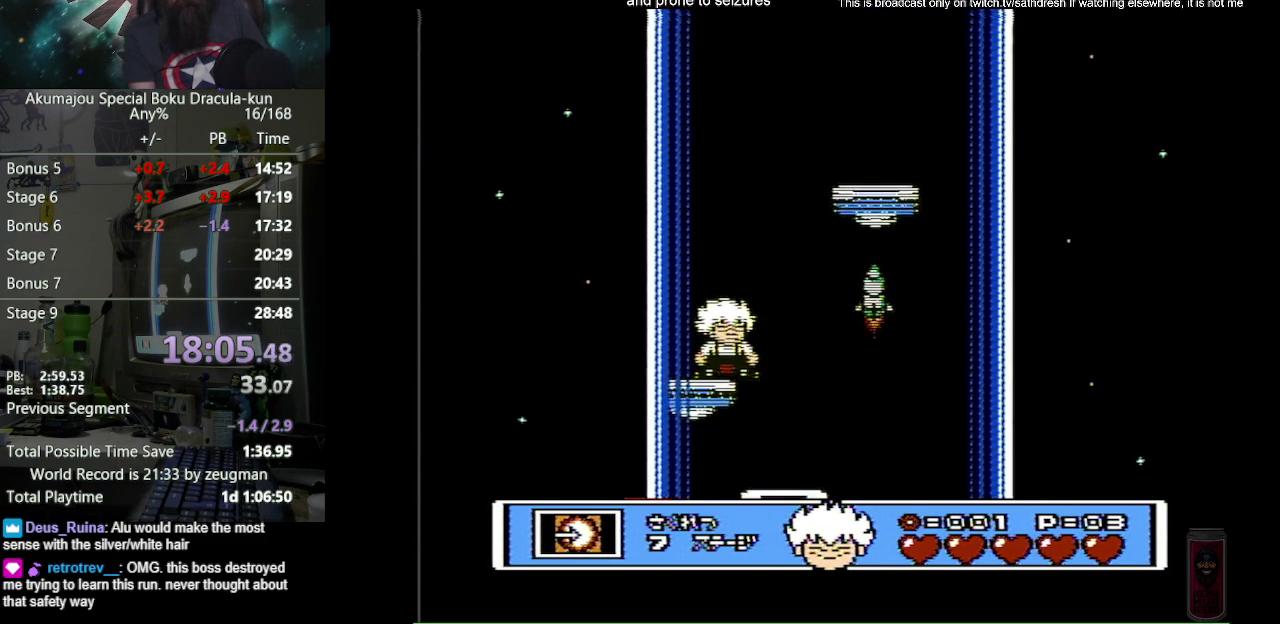
{"buttons": ["DPAD_RIGHT"], "events": [[450, "DPAD_RIGHT", "down"]]}
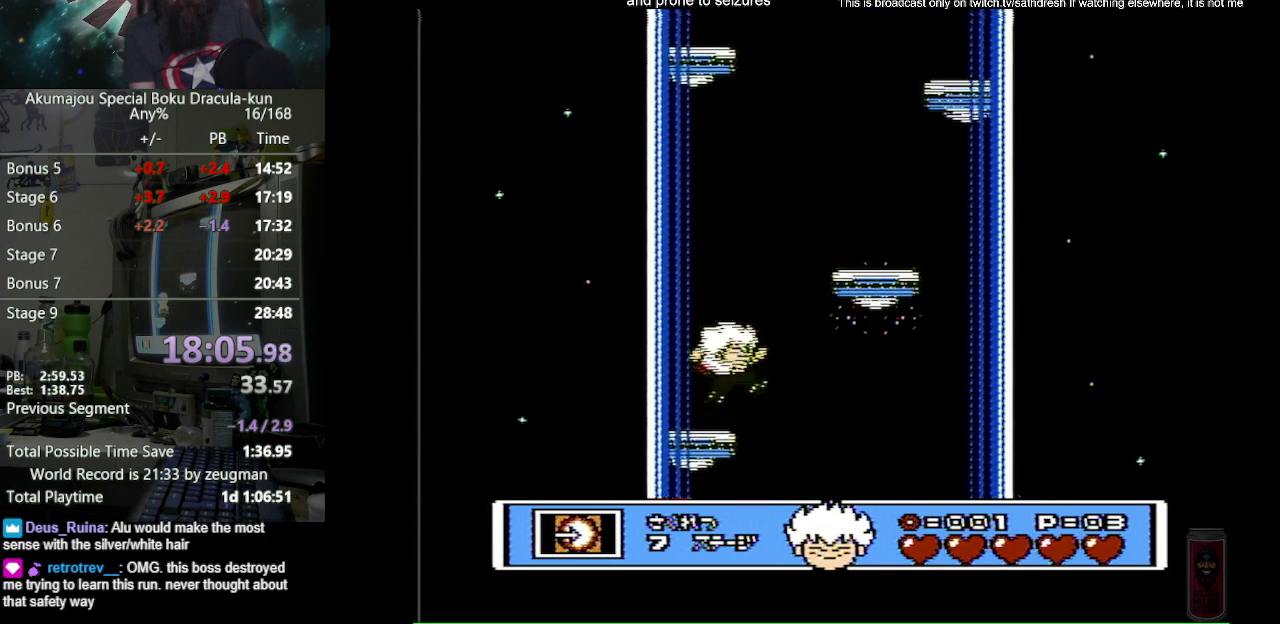
{"buttons": ["A", "DPAD_RIGHT"], "events": [[50, "A", "down"]]}
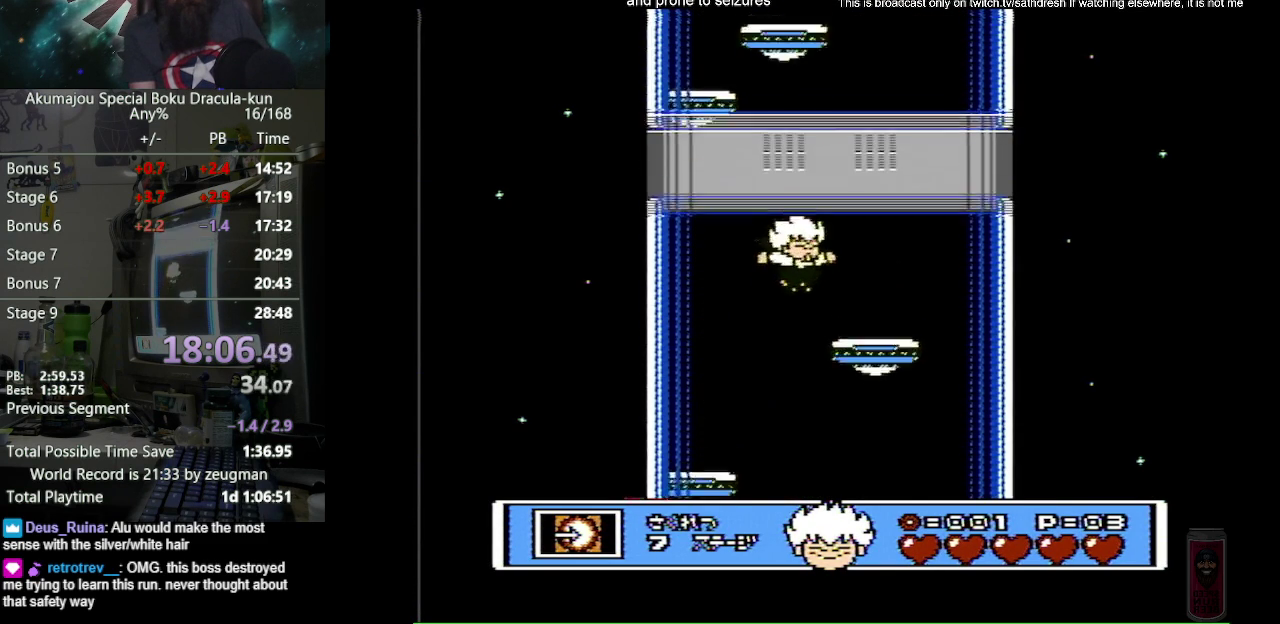
{"buttons": ["DPAD_RIGHT"], "events": [[33, "A", "up"]]}
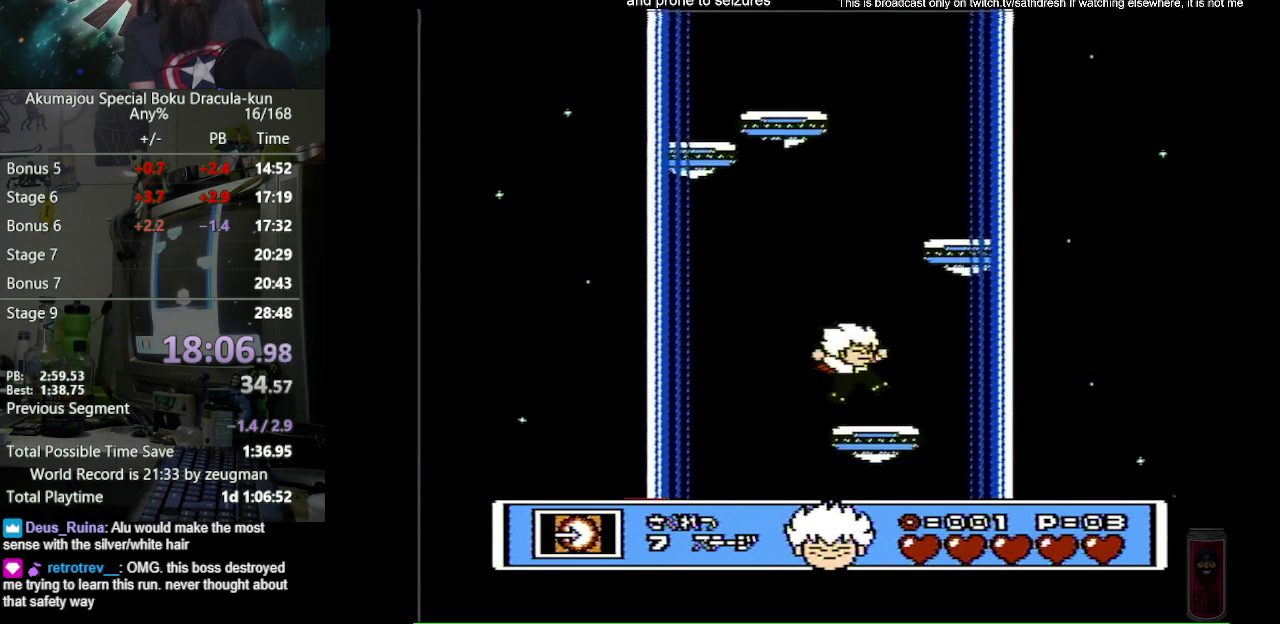
{"buttons": ["A", "DPAD_RIGHT"], "events": [[17, "DPAD_RIGHT", "up"], [100, "A", "down"], [200, "DPAD_RIGHT", "down"]]}
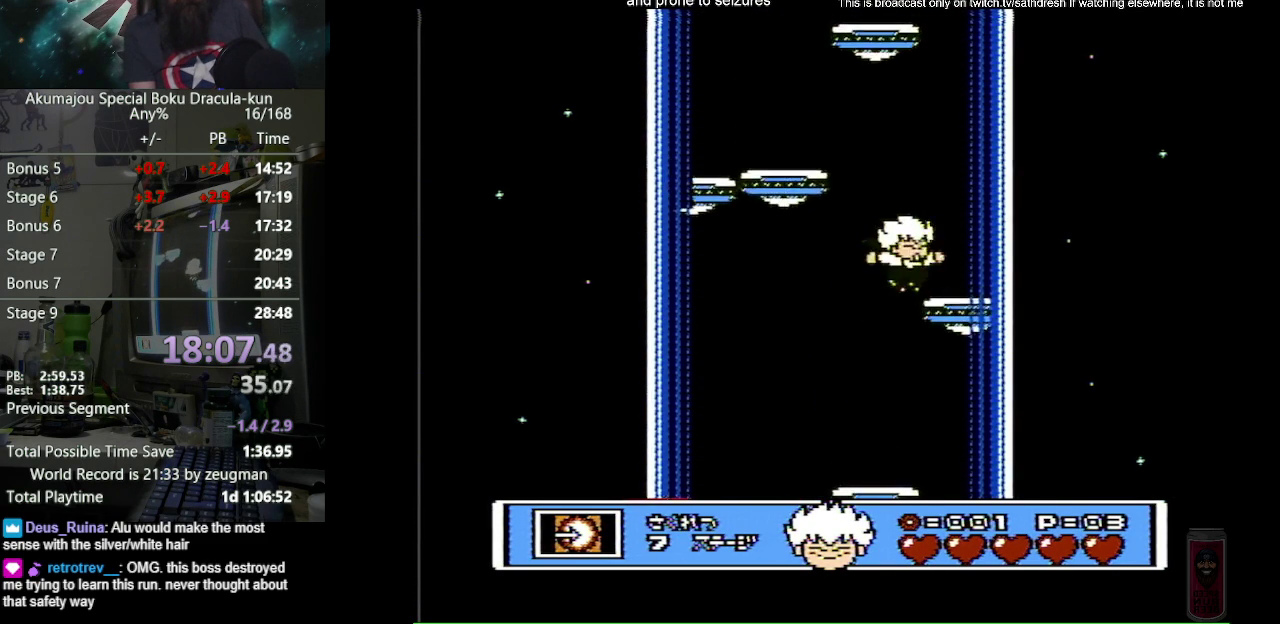
{"buttons": ["DPAD_LEFT"], "events": [[183, "A", "up"], [383, "DPAD_RIGHT", "up"], [433, "DPAD_LEFT", "down"]]}
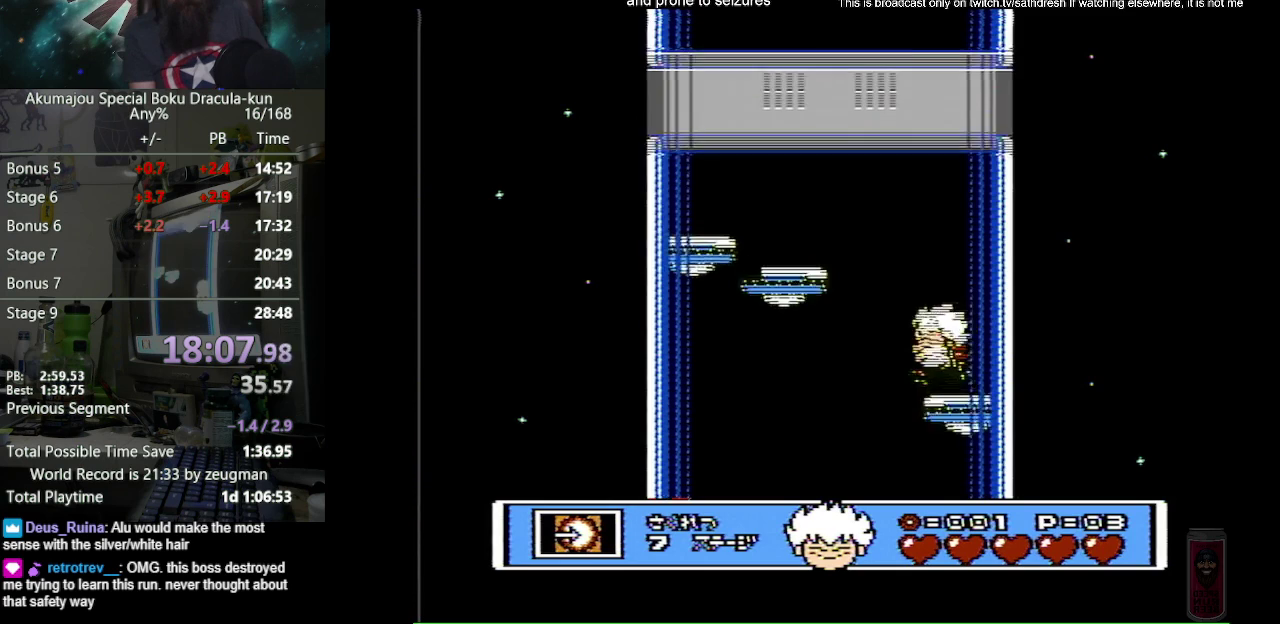
{"buttons": ["A", "DPAD_LEFT"], "events": [[100, "A", "down"]]}
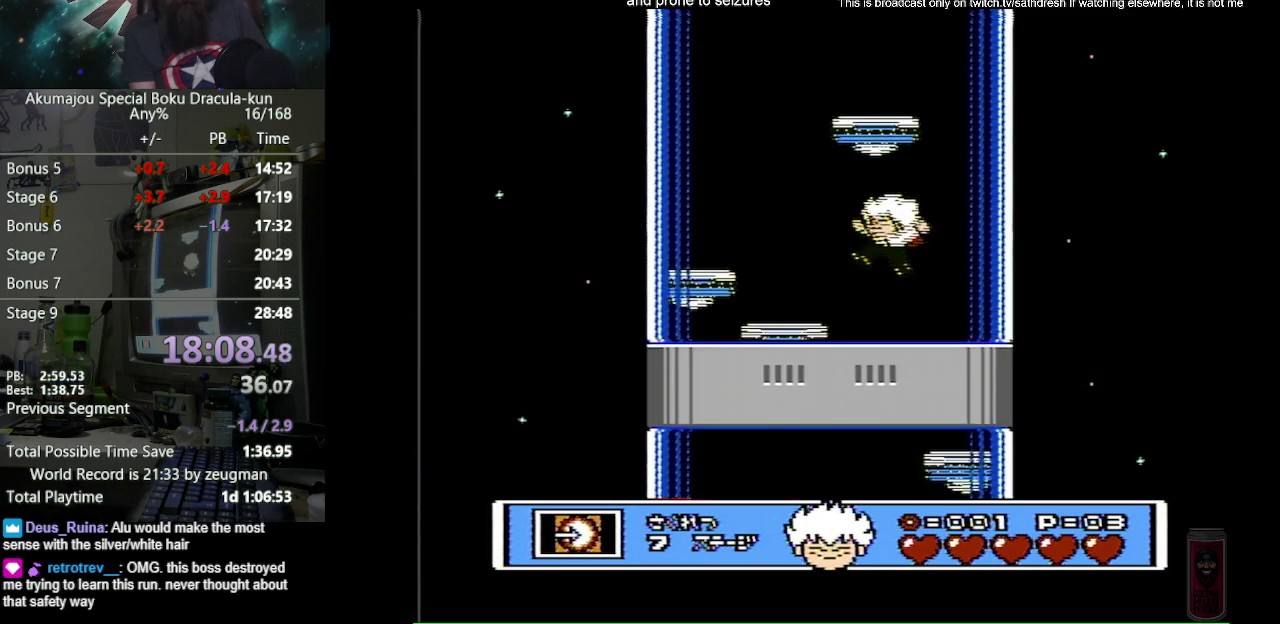
{"buttons": ["DPAD_LEFT"], "events": [[167, "A", "up"]]}
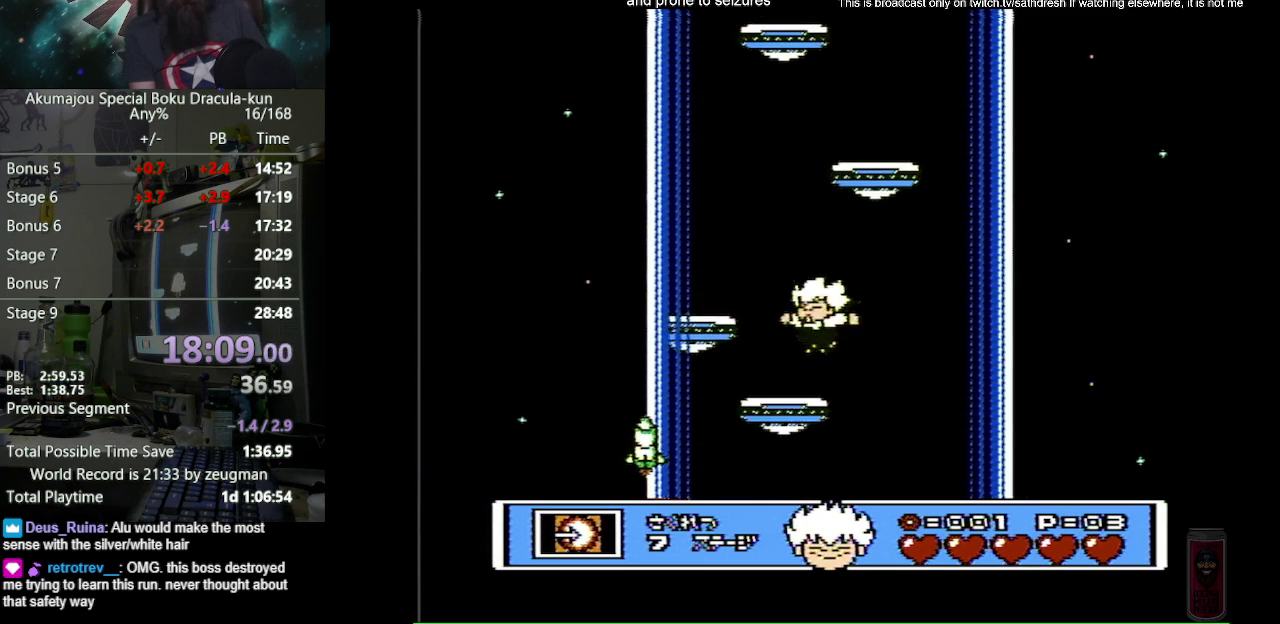
{"buttons": ["A", "DPAD_LEFT"], "events": [[233, "DPAD_LEFT", "up"], [450, "A", "down"], [483, "DPAD_LEFT", "down"]]}
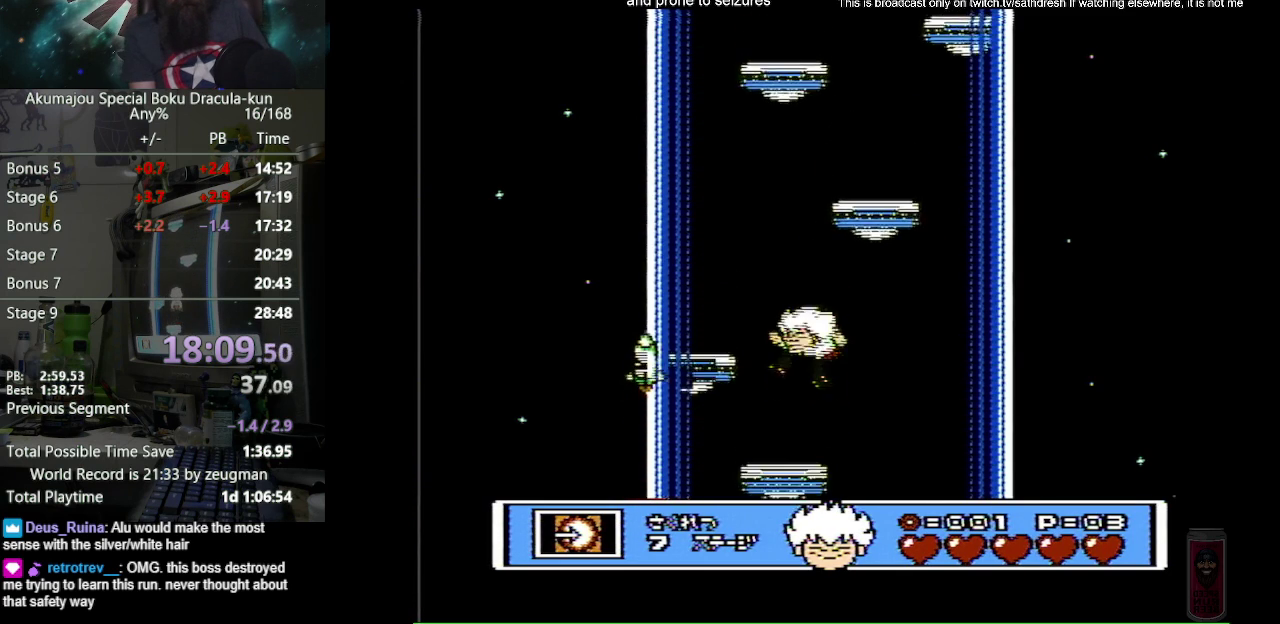
{"buttons": ["DPAD_LEFT"], "events": [[383, "A", "up"]]}
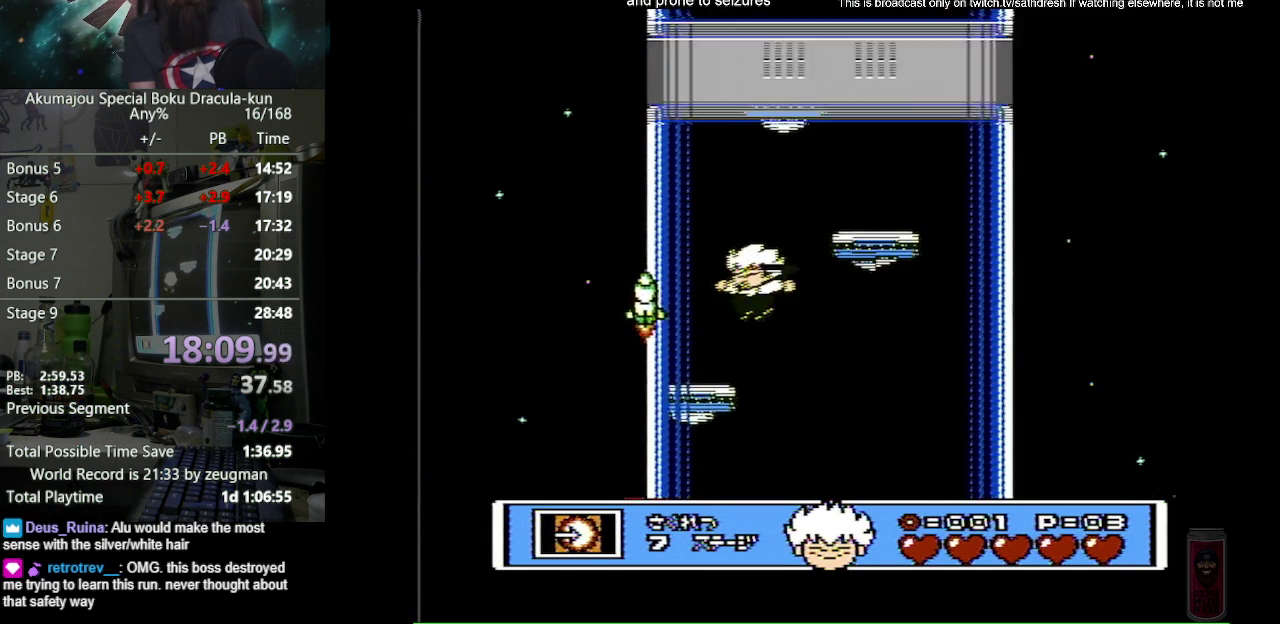
{"buttons": ["DPAD_RIGHT"], "events": [[267, "DPAD_LEFT", "up"], [467, "DPAD_RIGHT", "down"]]}
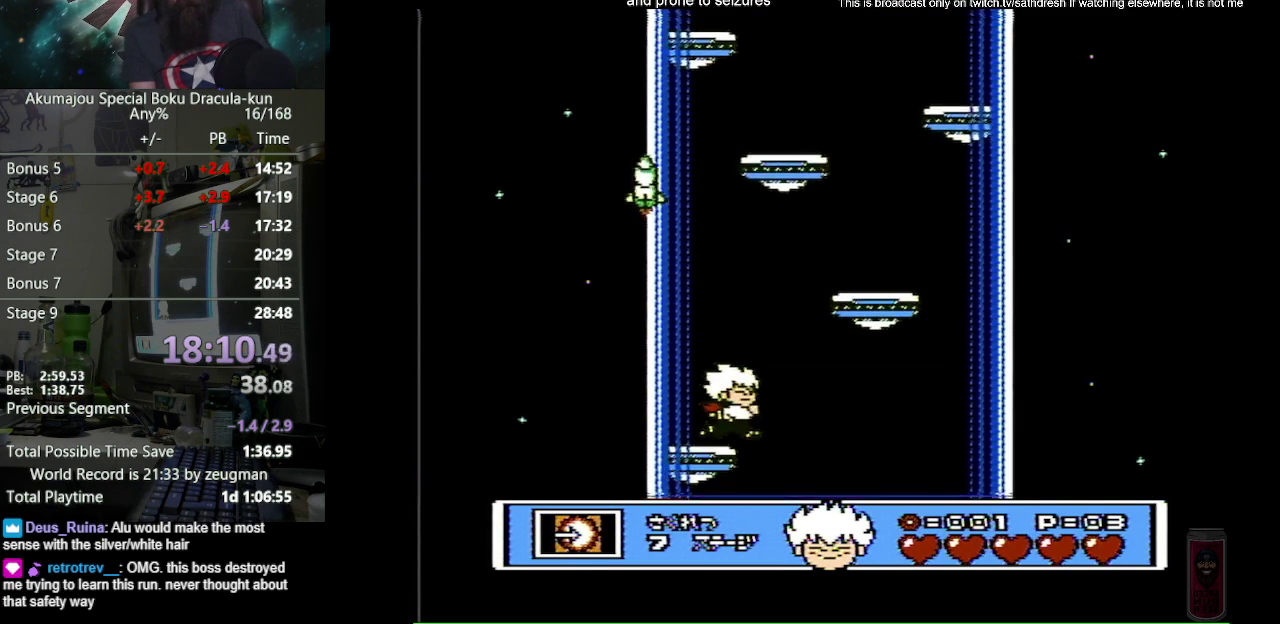
{"buttons": ["A", "DPAD_RIGHT"], "events": [[200, "A", "down"]]}
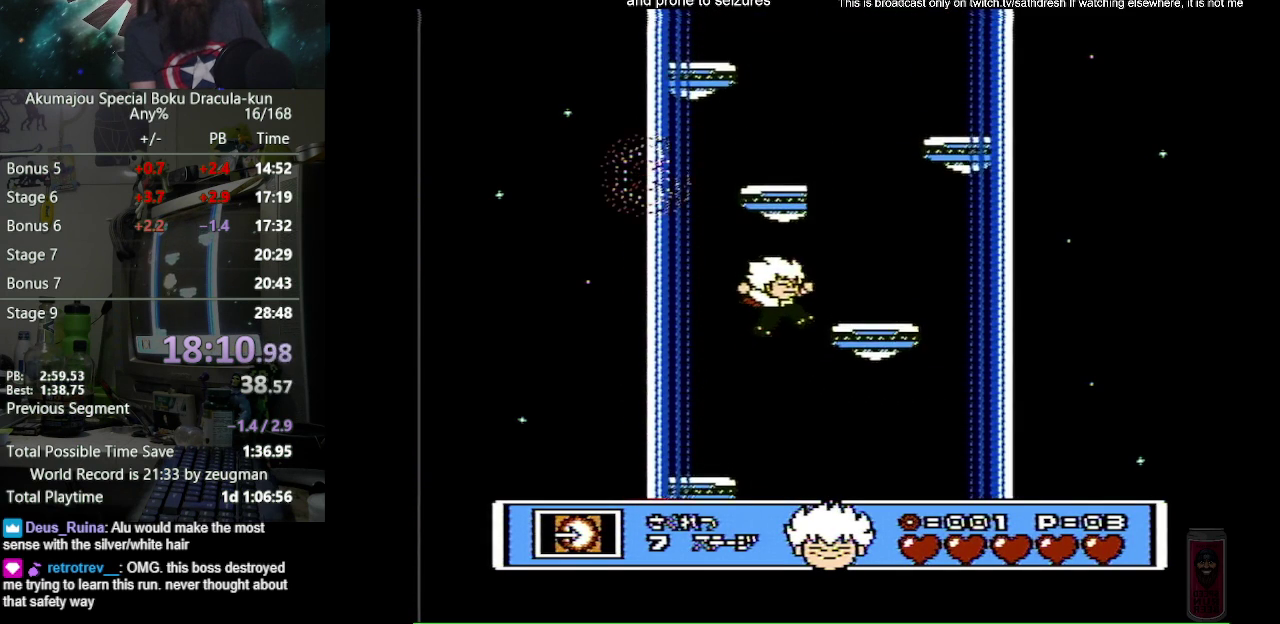
{"buttons": ["A", "DPAD_RIGHT"], "events": []}
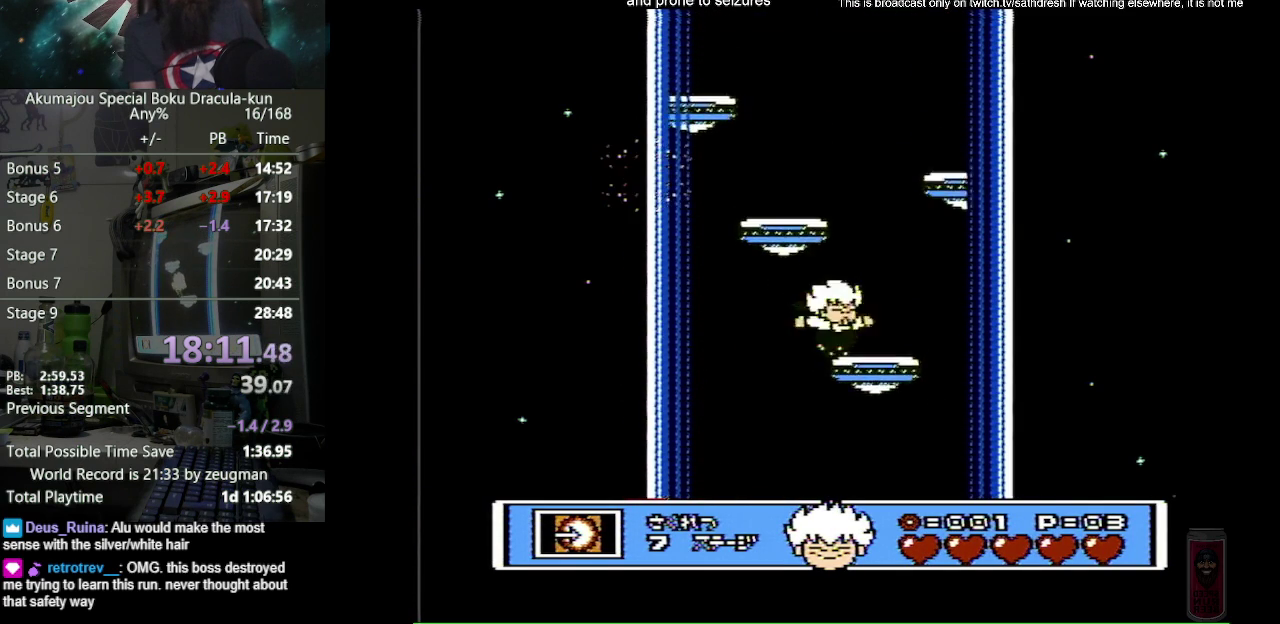
{"buttons": ["A"], "events": [[33, "A", "up"], [267, "A", "down"], [283, "DPAD_RIGHT", "up"]]}